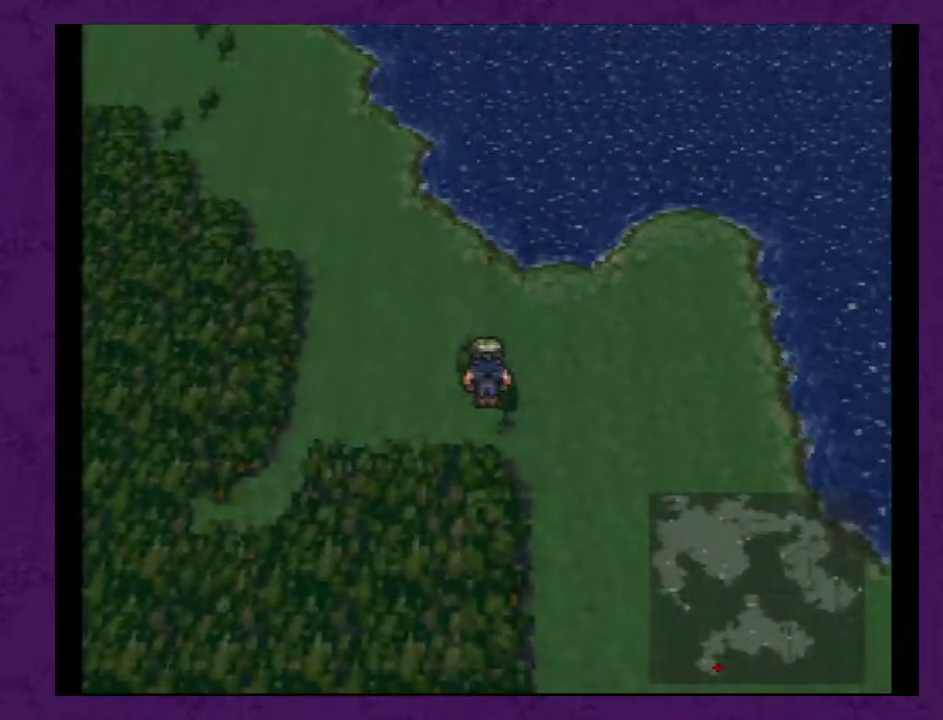
Gameplay with a controller (Nintendo layout); each line is a JSON object with the inputs held at the frame after it. "events" lists button and stick changes between this image and that frame as [ms after this image, input, new state], when the widget could be followed in between. Not read: L3 R3.
{"buttons": ["DPAD_DOWN"], "events": [[50, "DPAD_DOWN", "down"]]}
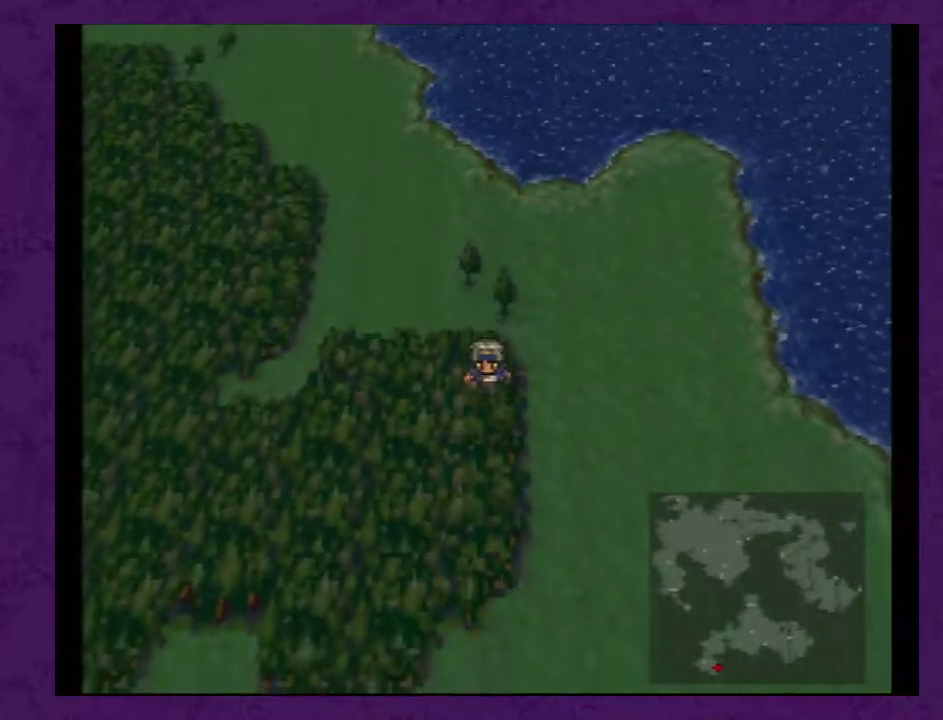
{"buttons": ["DPAD_LEFT"], "events": [[67, "DPAD_DOWN", "up"], [133, "DPAD_LEFT", "down"]]}
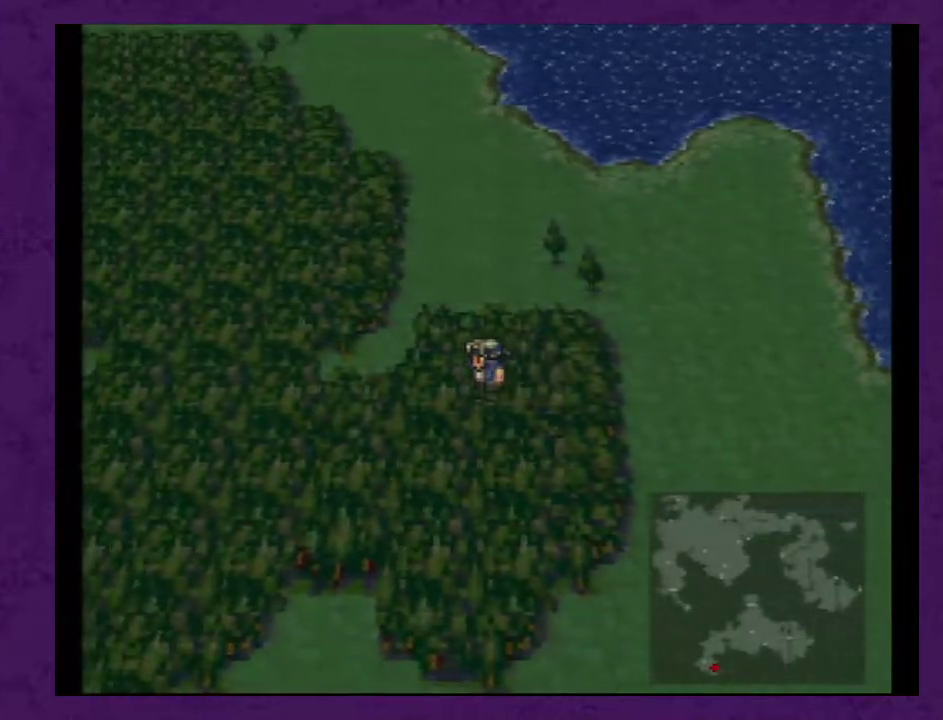
{"buttons": [], "events": [[217, "DPAD_LEFT", "up"]]}
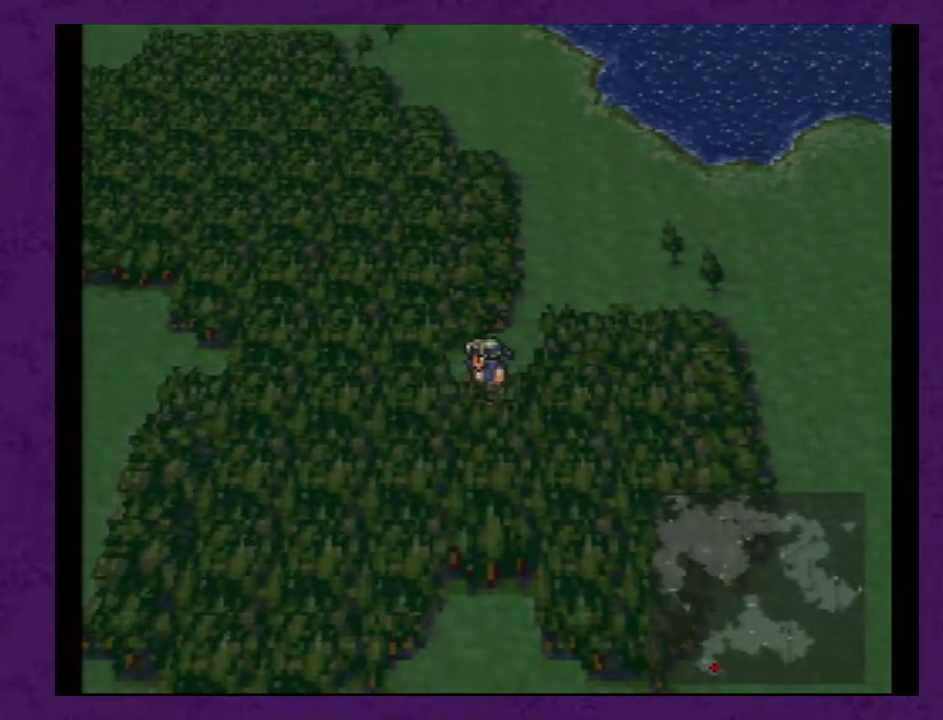
{"buttons": [], "events": [[100, "DPAD_DOWN", "down"], [250, "DPAD_DOWN", "up"]]}
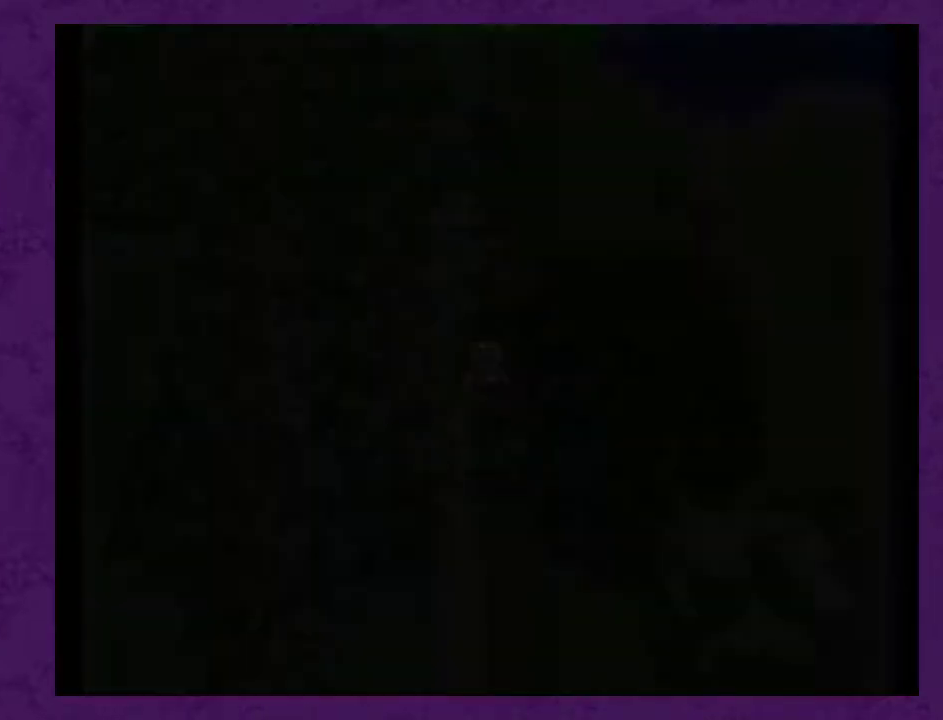
{"buttons": [], "events": []}
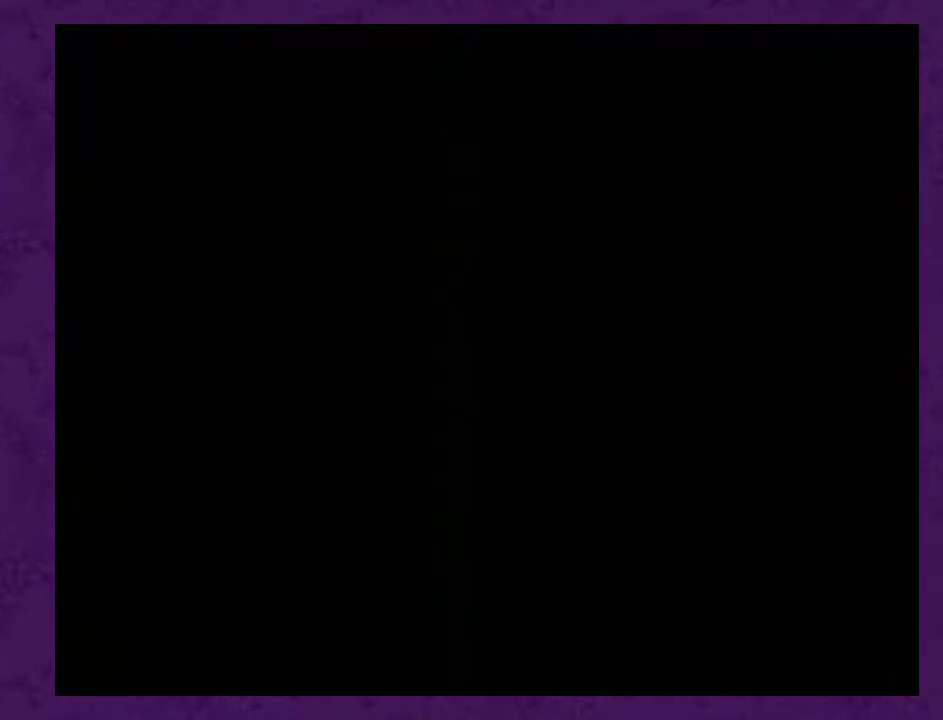
{"buttons": ["DPAD_UP"], "events": [[267, "DPAD_UP", "down"]]}
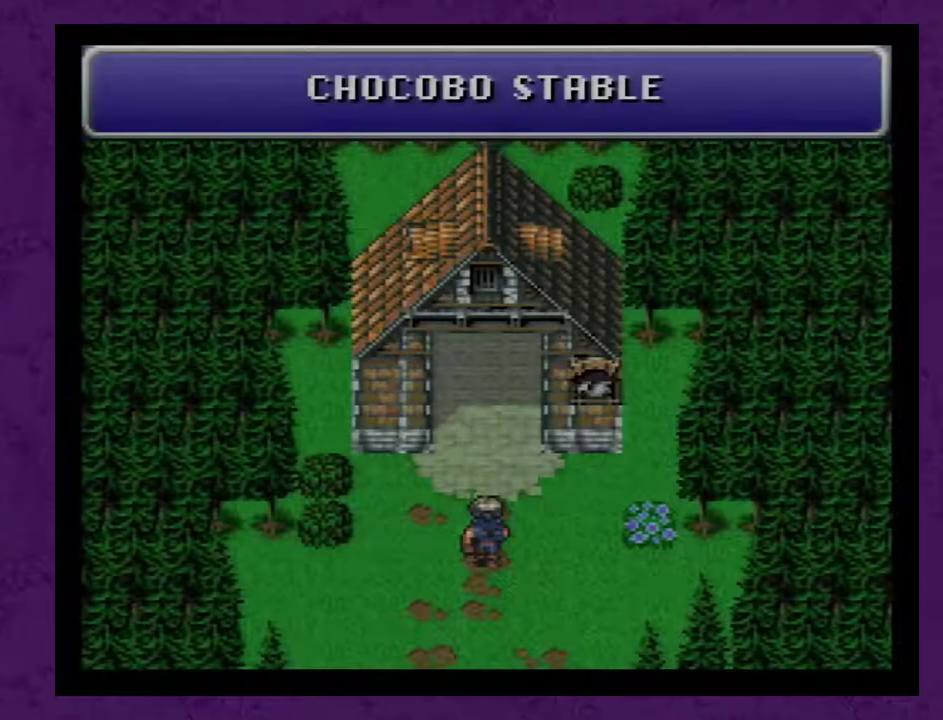
{"buttons": ["DPAD_UP"], "events": []}
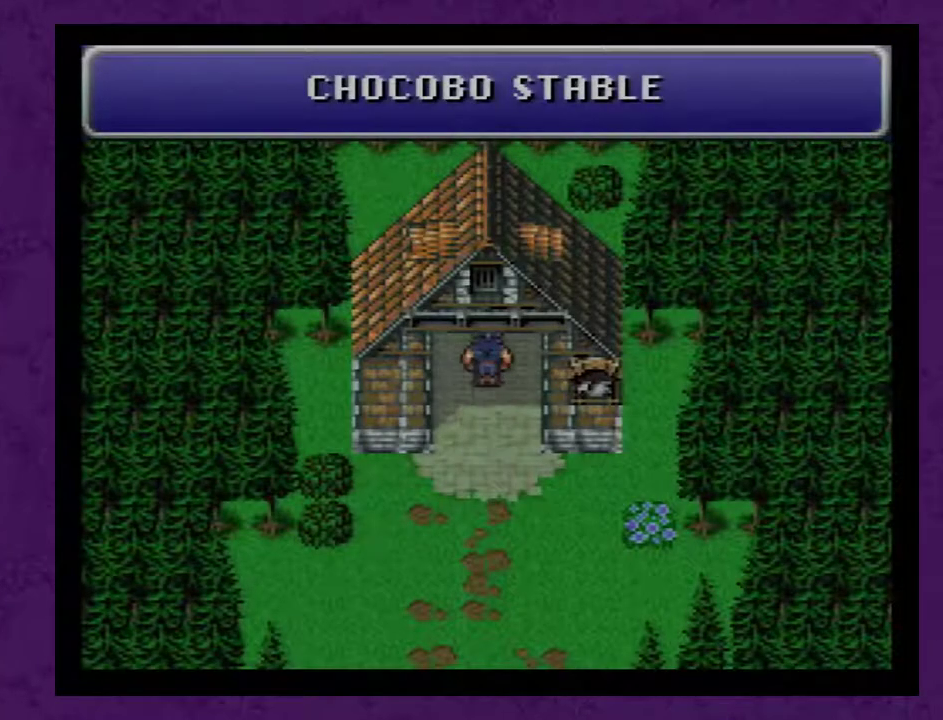
{"buttons": [], "events": [[67, "DPAD_UP", "up"]]}
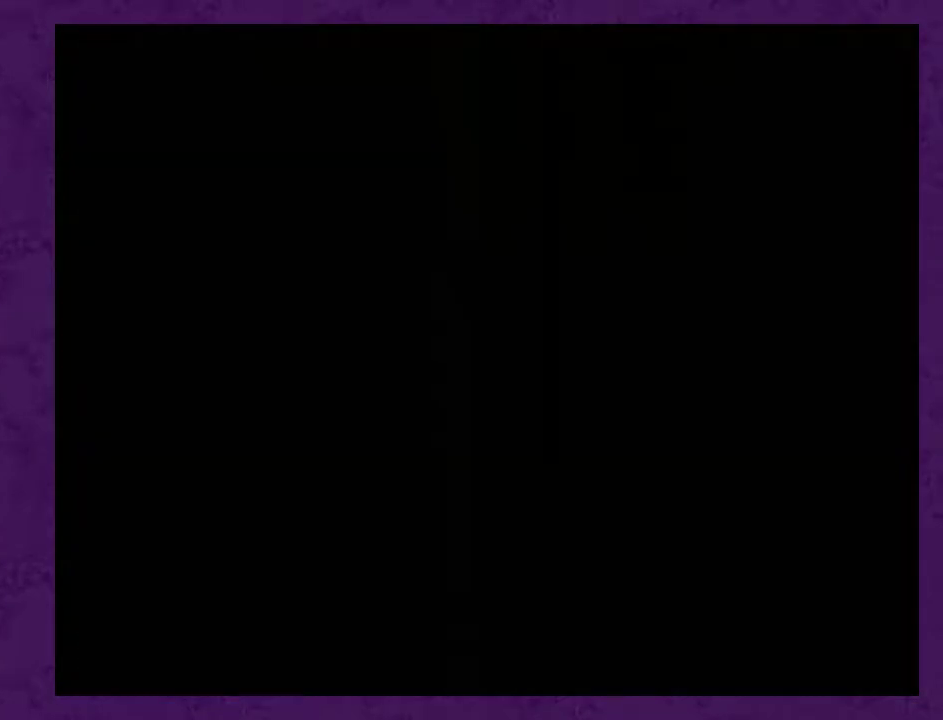
{"buttons": [], "events": []}
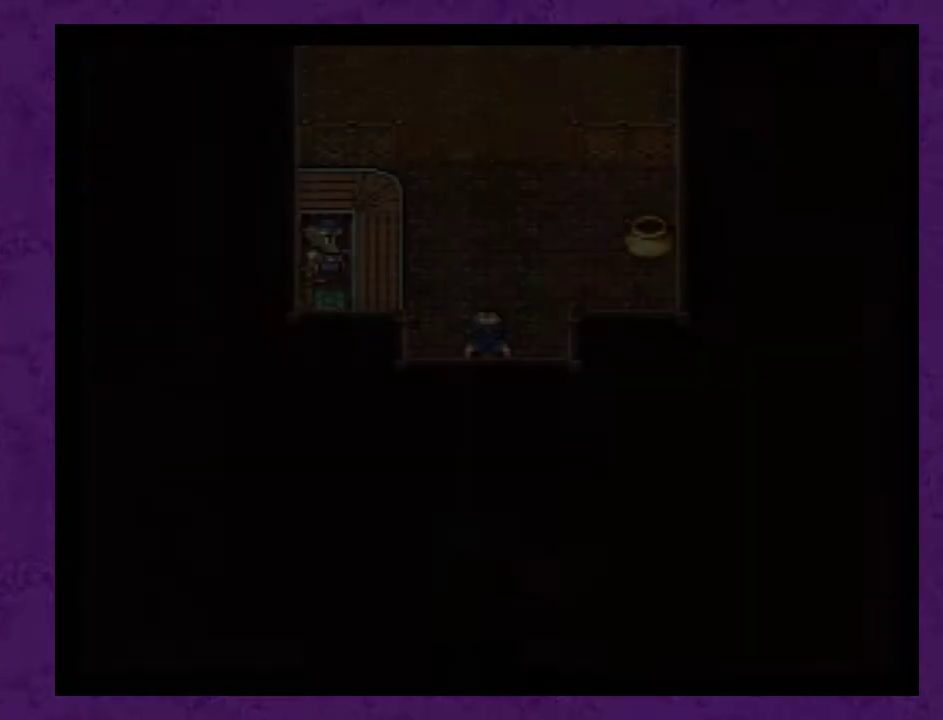
{"buttons": [], "events": [[350, "DPAD_UP", "down"], [483, "DPAD_UP", "up"]]}
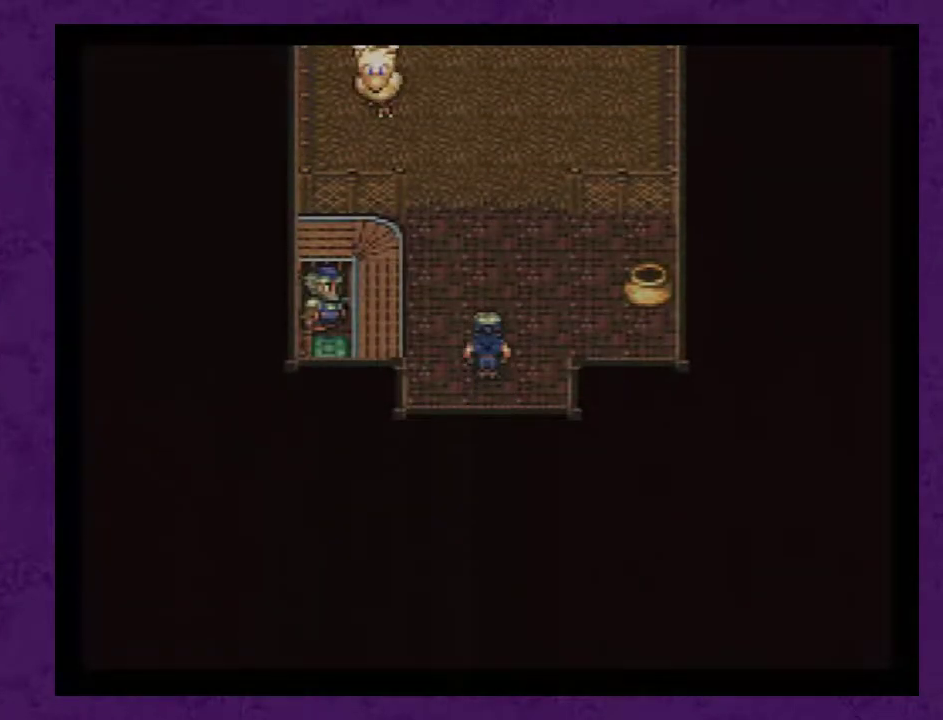
{"buttons": ["DPAD_LEFT"], "events": [[100, "DPAD_LEFT", "down"], [200, "DPAD_LEFT", "up"], [283, "DPAD_UP", "down"], [383, "DPAD_LEFT", "down"], [383, "DPAD_UP", "up"]]}
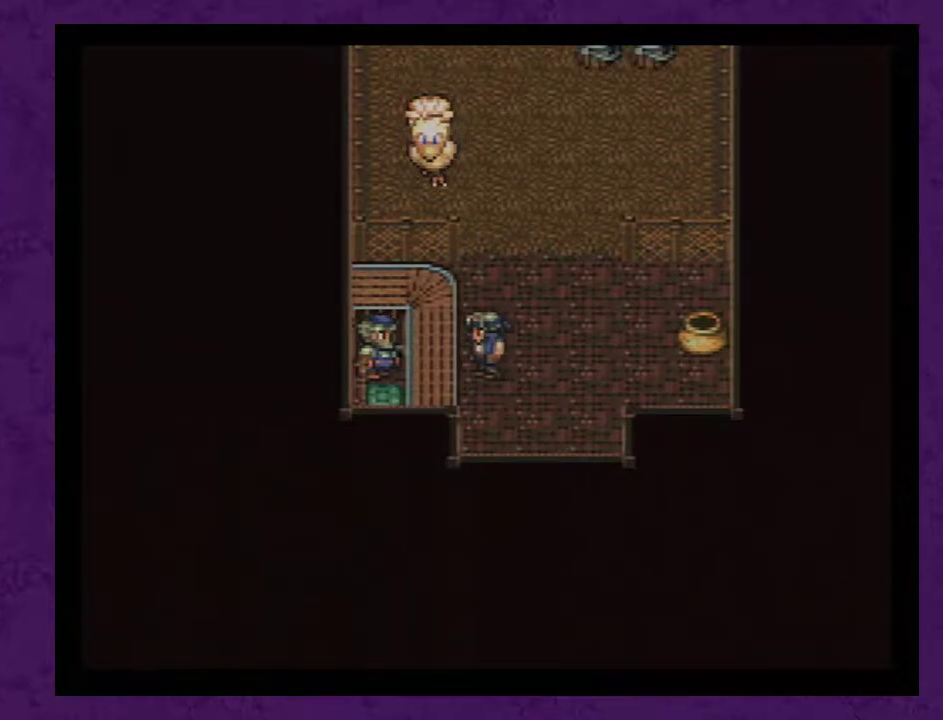
{"buttons": [], "events": [[33, "A", "down"], [33, "DPAD_LEFT", "up"], [167, "A", "up"], [217, "A", "down"], [317, "A", "up"], [383, "A", "down"], [433, "A", "up"]]}
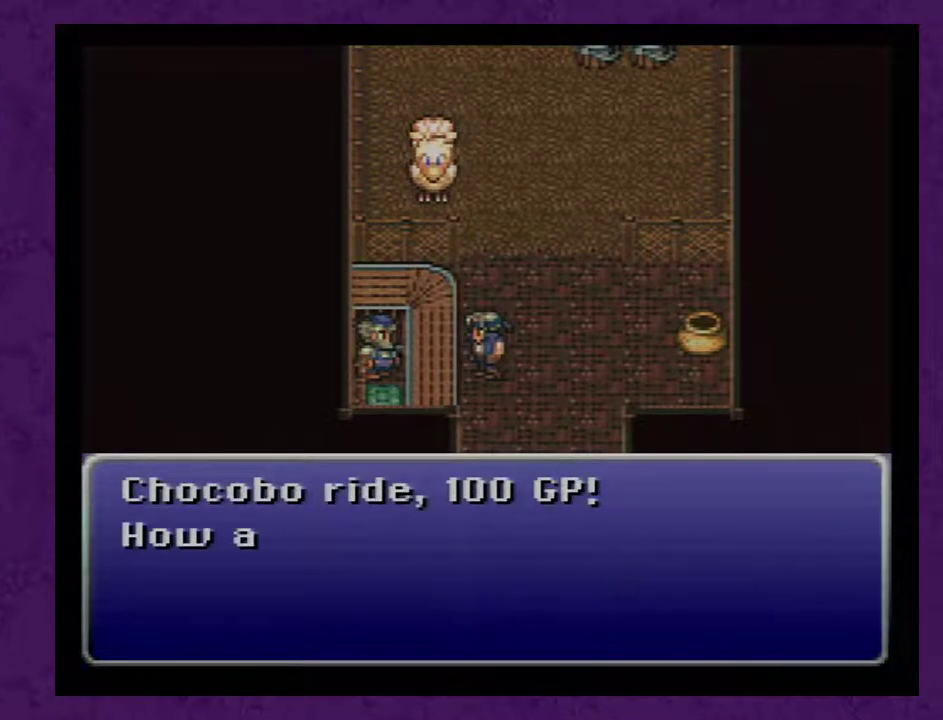
{"buttons": ["A"], "events": [[33, "A", "down"], [100, "A", "up"], [167, "A", "down"], [217, "A", "up"], [317, "A", "down"], [383, "A", "up"], [433, "A", "down"]]}
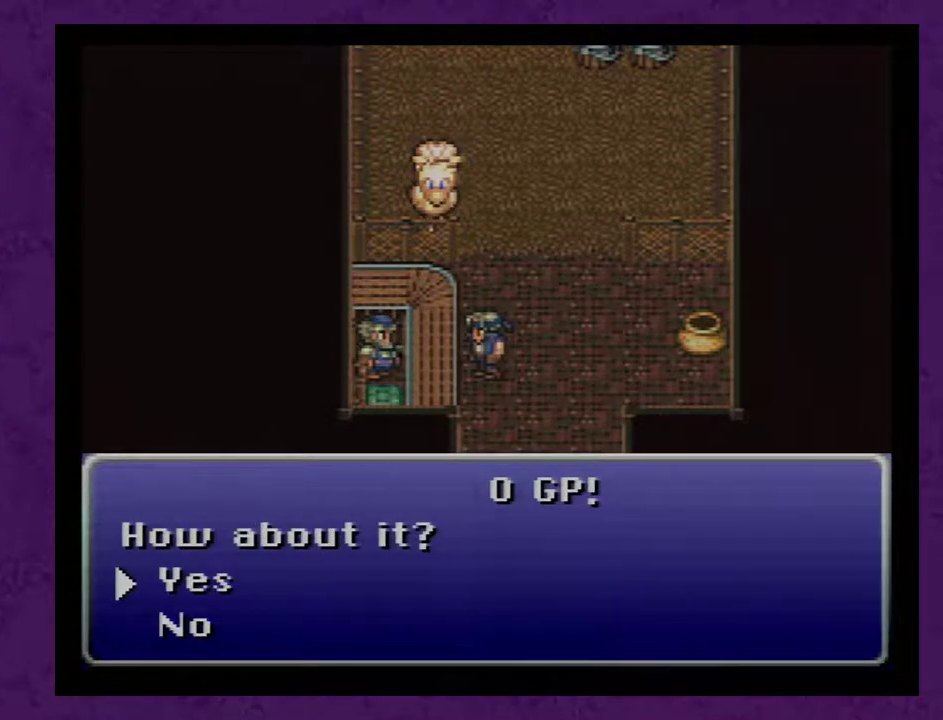
{"buttons": [], "events": [[33, "A", "up"], [100, "A", "down"], [317, "A", "up"], [383, "A", "down"], [467, "A", "up"]]}
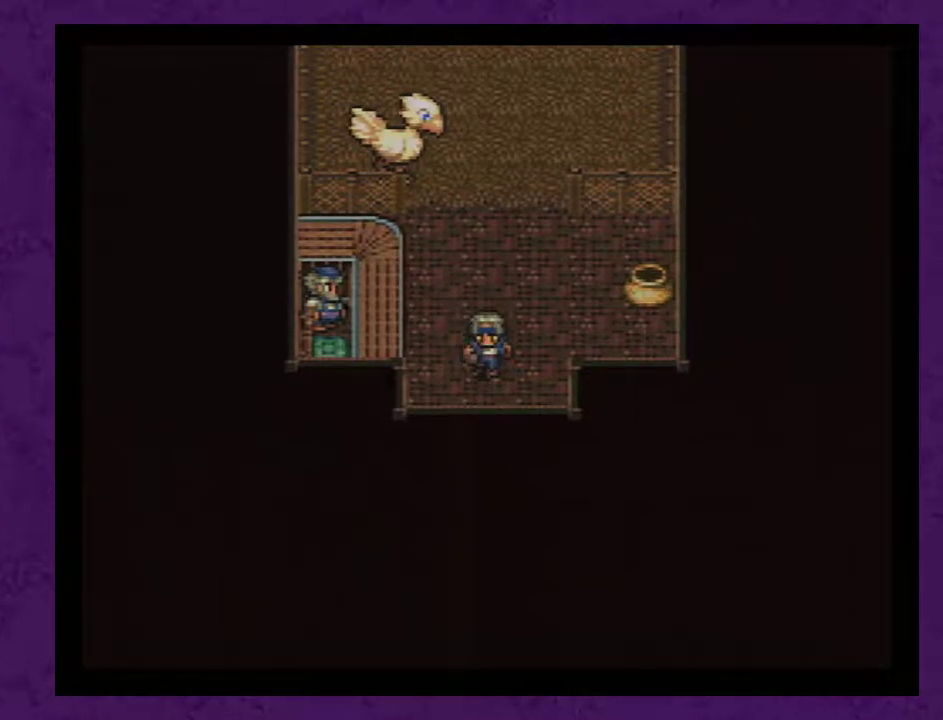
{"buttons": [], "events": [[33, "A", "down"], [133, "A", "up"], [183, "A", "down"], [283, "A", "up"]]}
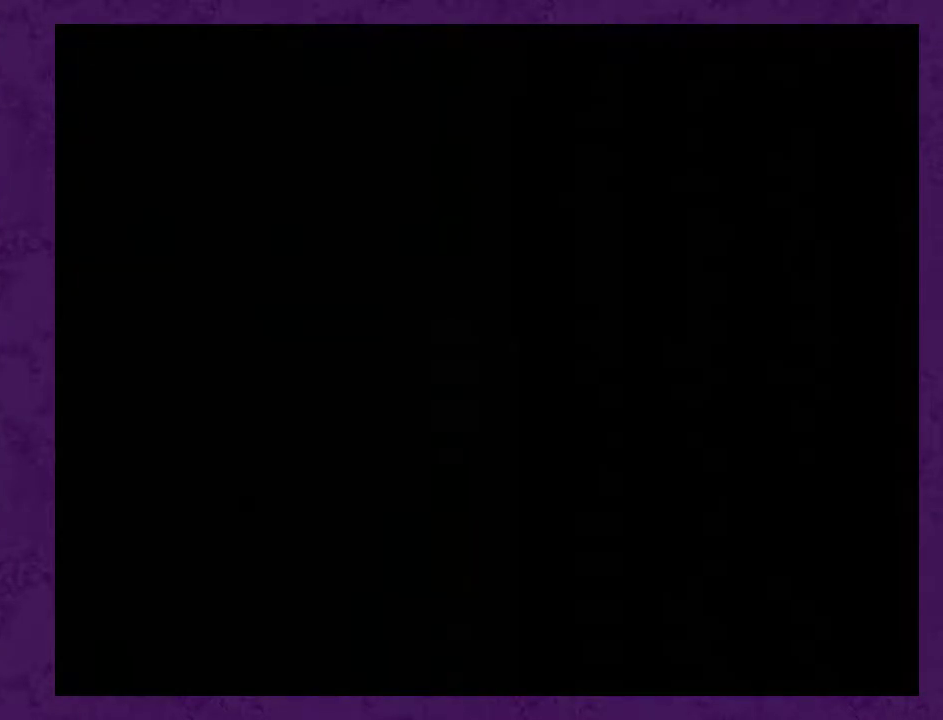
{"buttons": [], "events": [[317, "A", "down"], [417, "A", "up"]]}
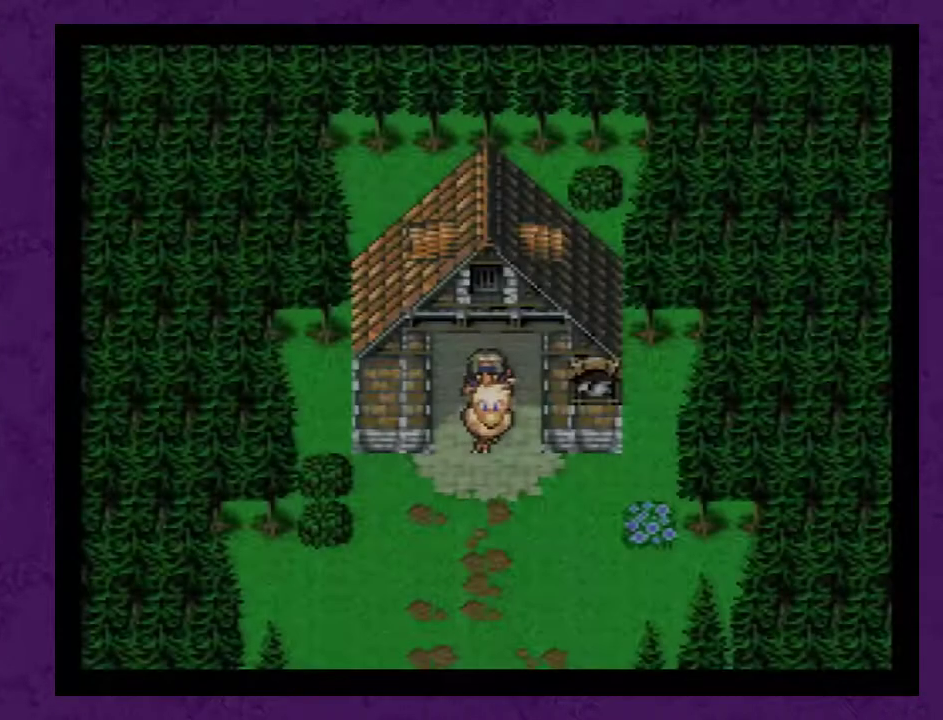
{"buttons": [], "events": []}
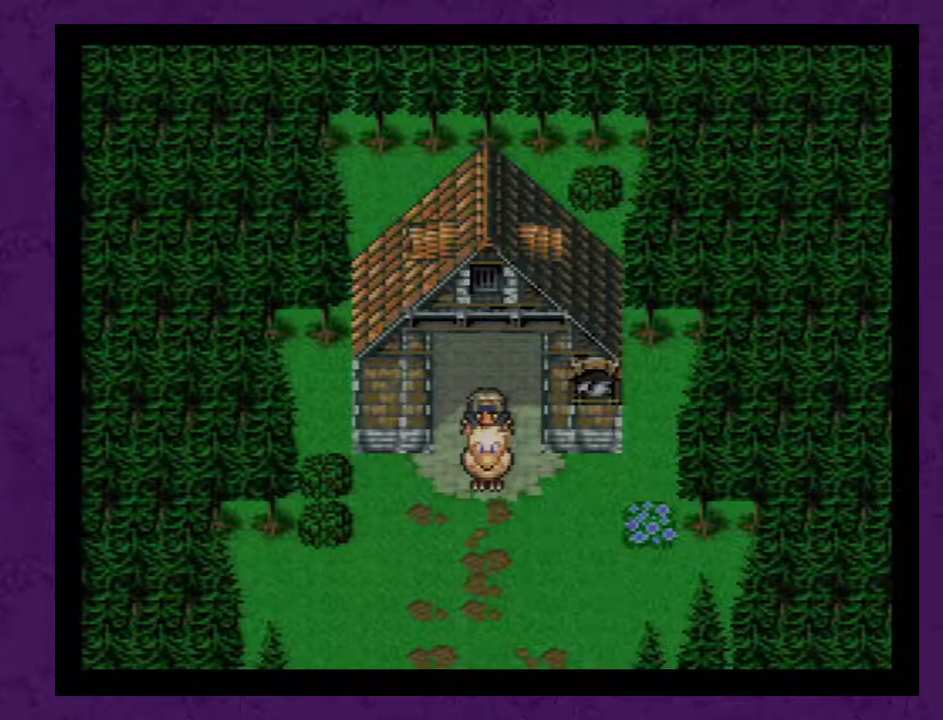
{"buttons": [], "events": []}
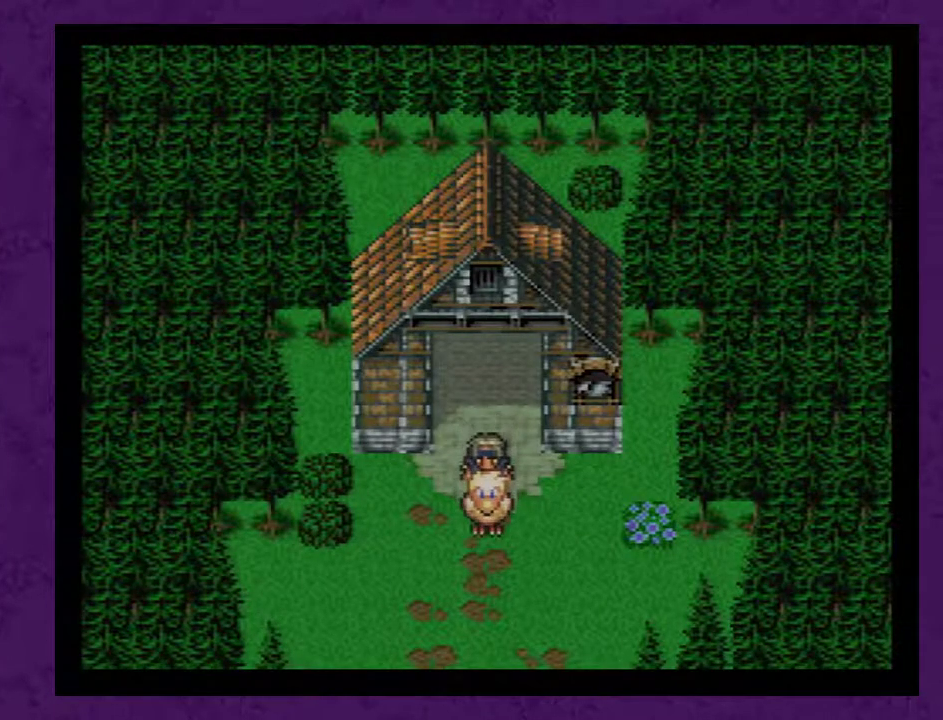
{"buttons": ["A"], "events": [[183, "A", "down"]]}